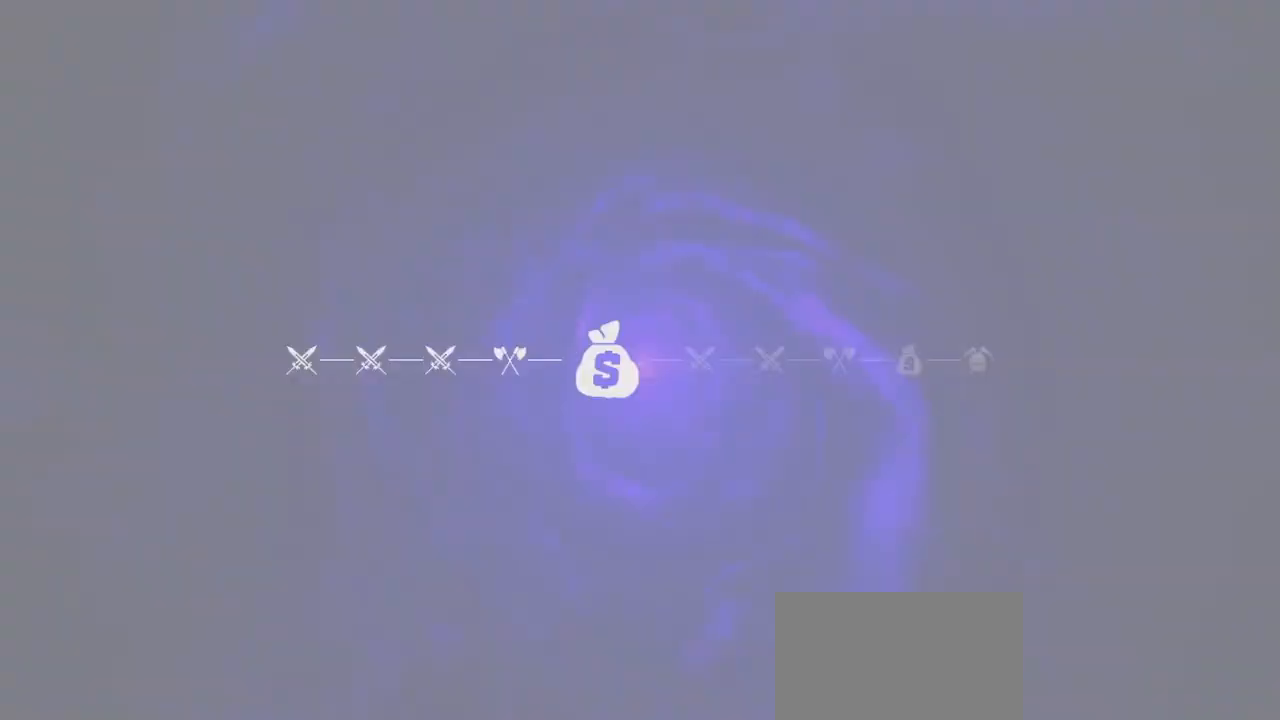
Gameplay with keyboard and mouse; each line is a JSON object with the keys and mouse buttons held at the frame after it. "events" lists presses ("down") and releases ("up") of "a", "ctrl", "d", "e", "q", "s", "shift", "space", "w", "mouse_left", "mouse_wheel", "mouse_right", "mouse_mb4" and "mouse_mb5" between this image and that frame as [ms after this image, input, new state], when the widget could be followed in between. "mouse_left", "mouse_wheel", "mouse_right", "mouse_mb4", "mouse_mb5" = the "left", "wheel", "right", "mb4", "mb5" buttons of the "mouse" list. No other keys are recorded. "wheel" means that the mouse wheel is clicked or scrolled. Mouse movement is not recorded.
{"keys": ["w"], "mouse": [], "events": [[33, "w", "down"], [167, "mouse_wheel", "up"], [217, "mouse_wheel", "down"], [417, "mouse_wheel", "up"]]}
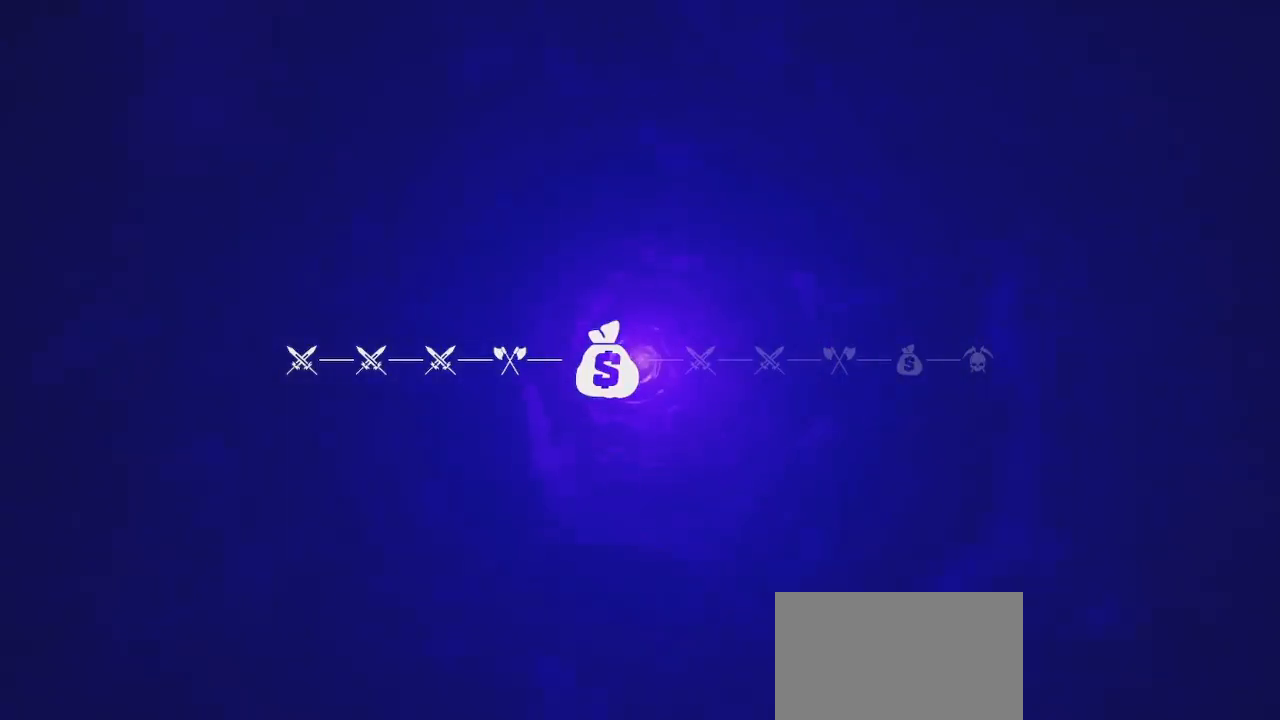
{"keys": ["w"], "mouse": ["wheel"], "events": [[33, "mouse_wheel", "down"], [167, "mouse_wheel", "up"], [467, "mouse_wheel", "down"]]}
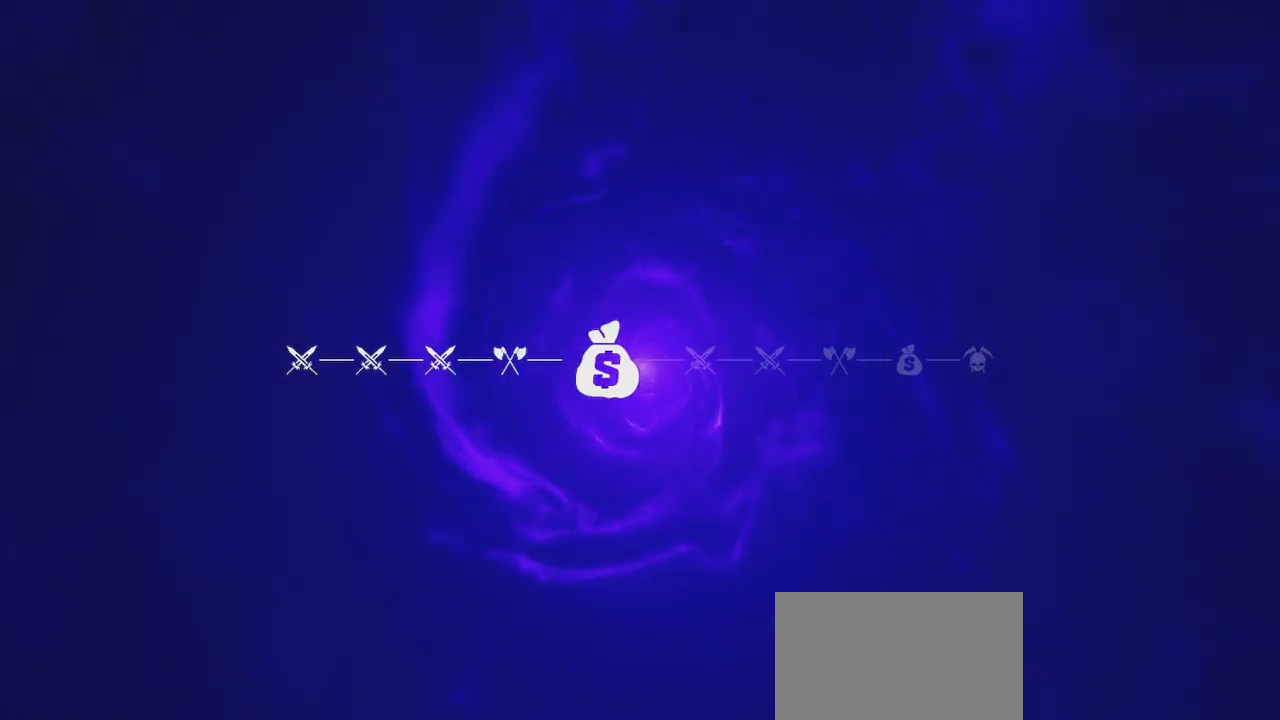
{"keys": ["w"], "mouse": ["wheel"], "events": [[100, "mouse_wheel", "up"], [400, "mouse_wheel", "down"]]}
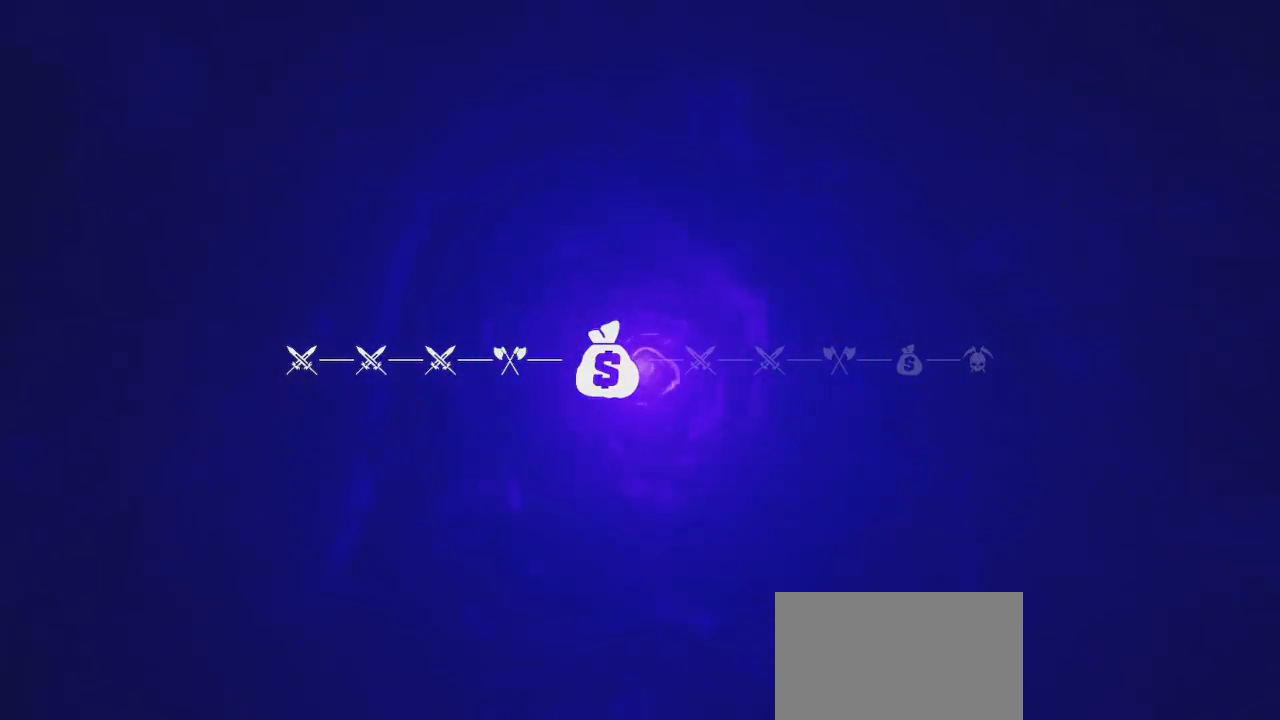
{"keys": ["w"], "mouse": [], "events": [[33, "mouse_wheel", "up"]]}
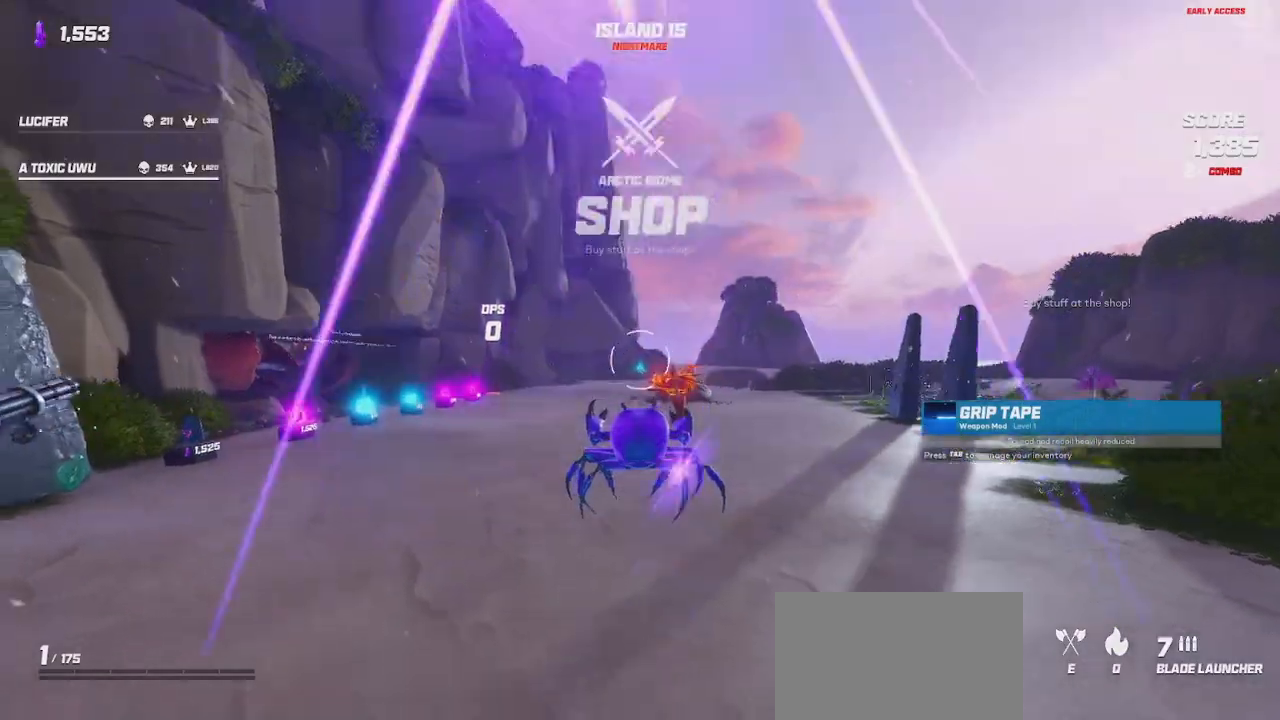
{"keys": ["shift", "space", "w"], "mouse": [], "events": [[33, "shift", "down"], [467, "space", "down"]]}
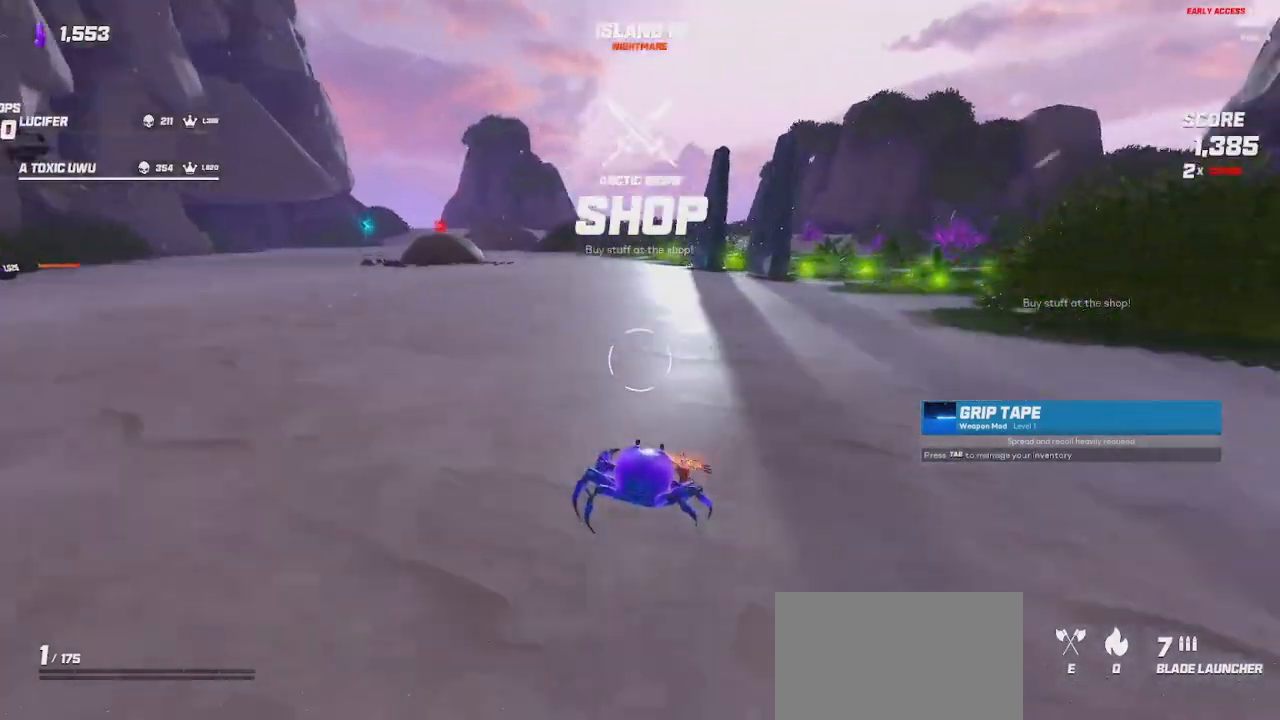
{"keys": ["d", "w"], "mouse": [], "events": [[100, "space", "up"], [117, "shift", "up"], [283, "d", "down"]]}
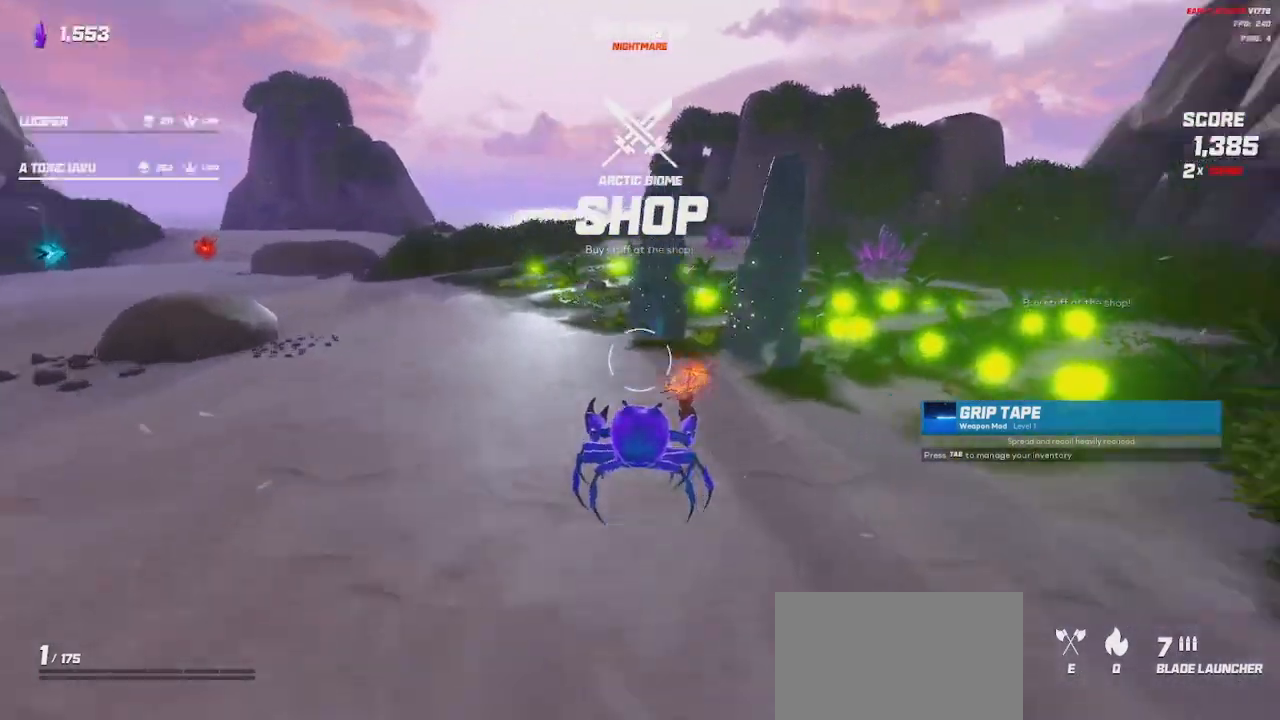
{"keys": [], "mouse": [], "events": [[50, "d", "up"], [433, "w", "up"]]}
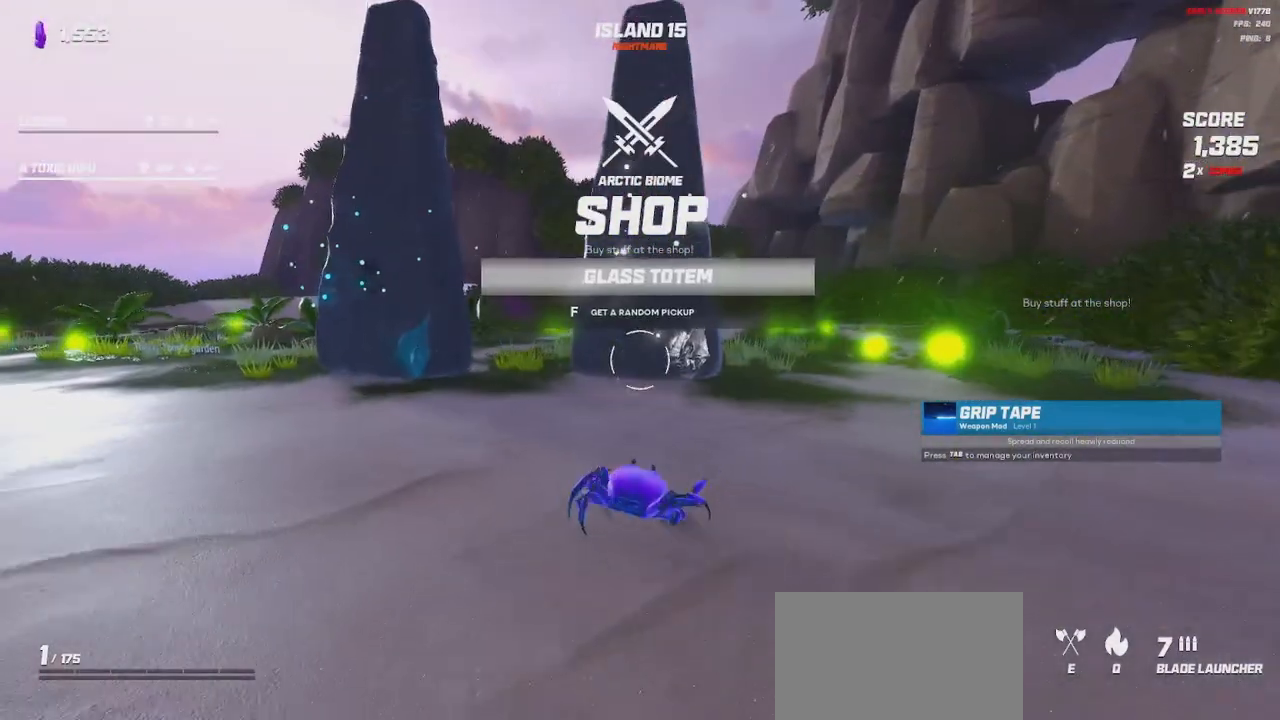
{"keys": [], "mouse": [], "events": []}
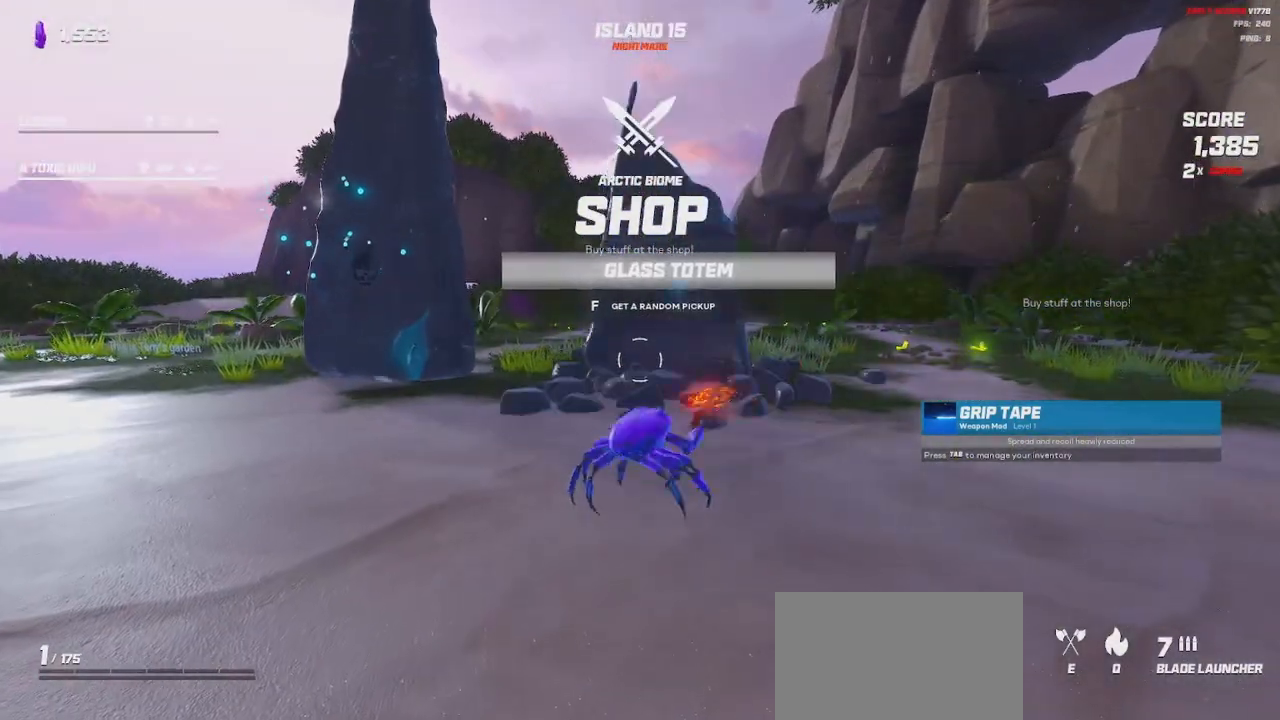
{"keys": [], "mouse": [], "events": []}
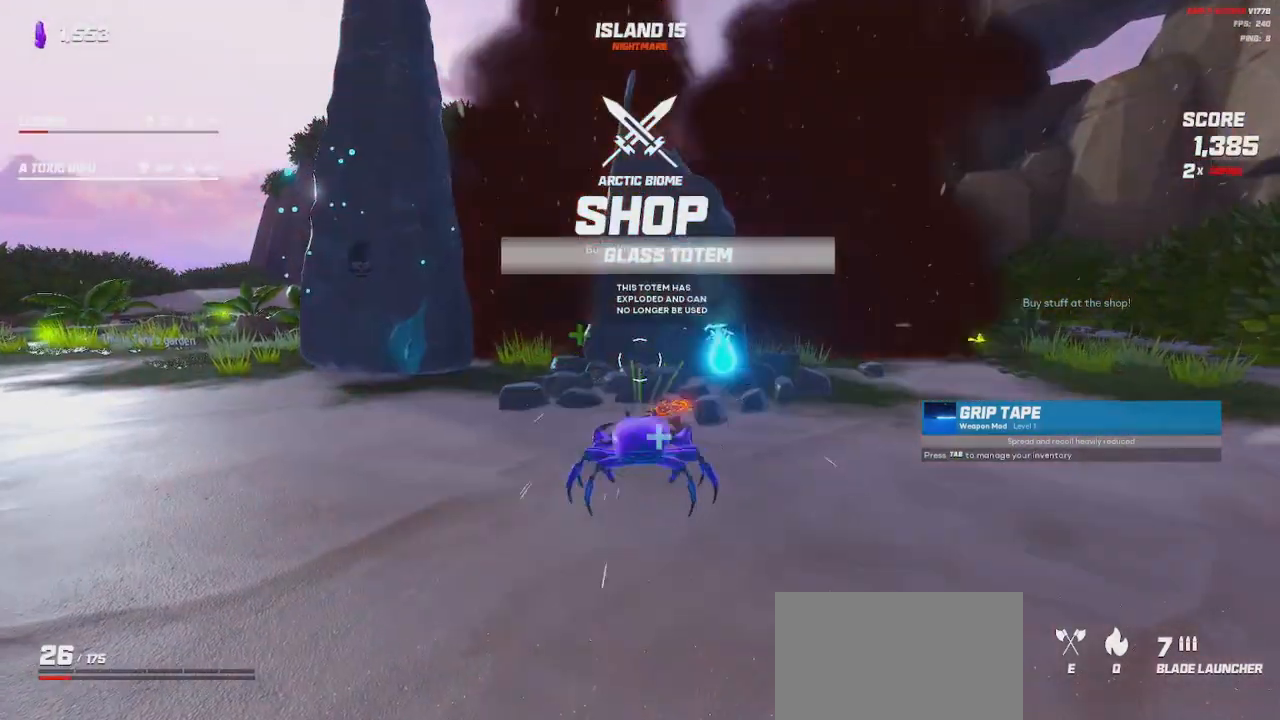
{"keys": [], "mouse": [], "events": []}
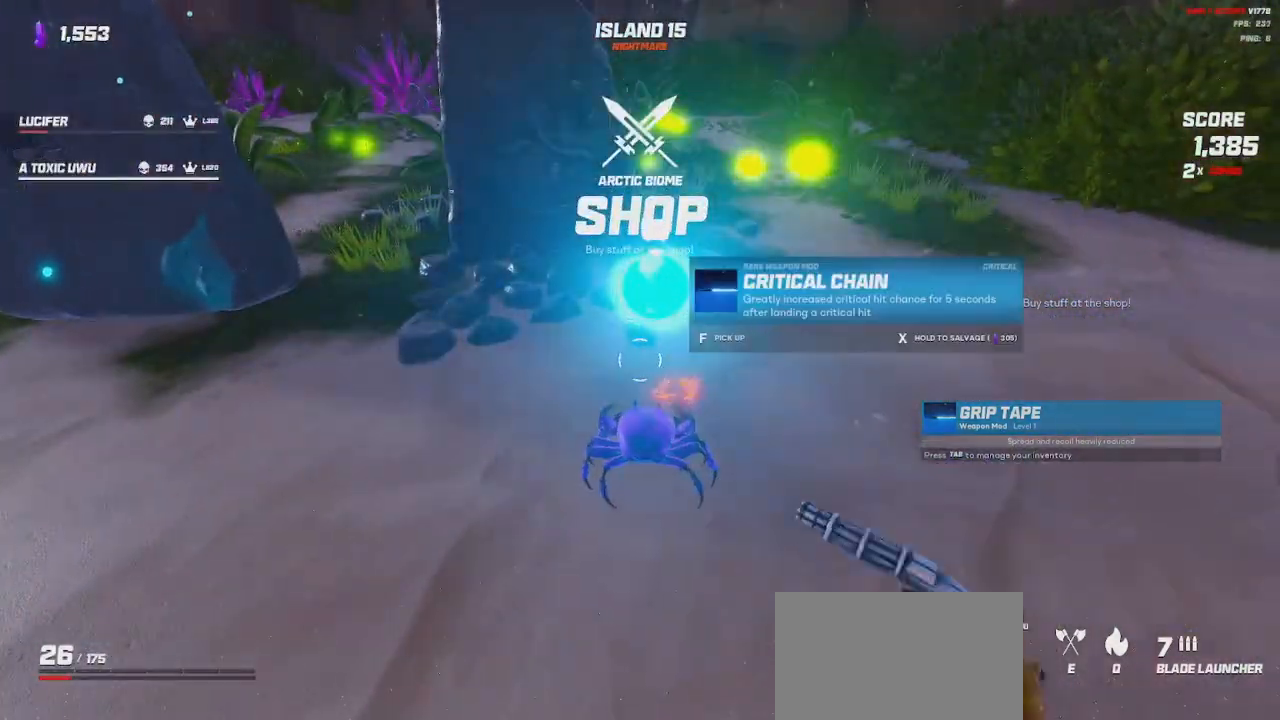
{"keys": [], "mouse": [], "events": []}
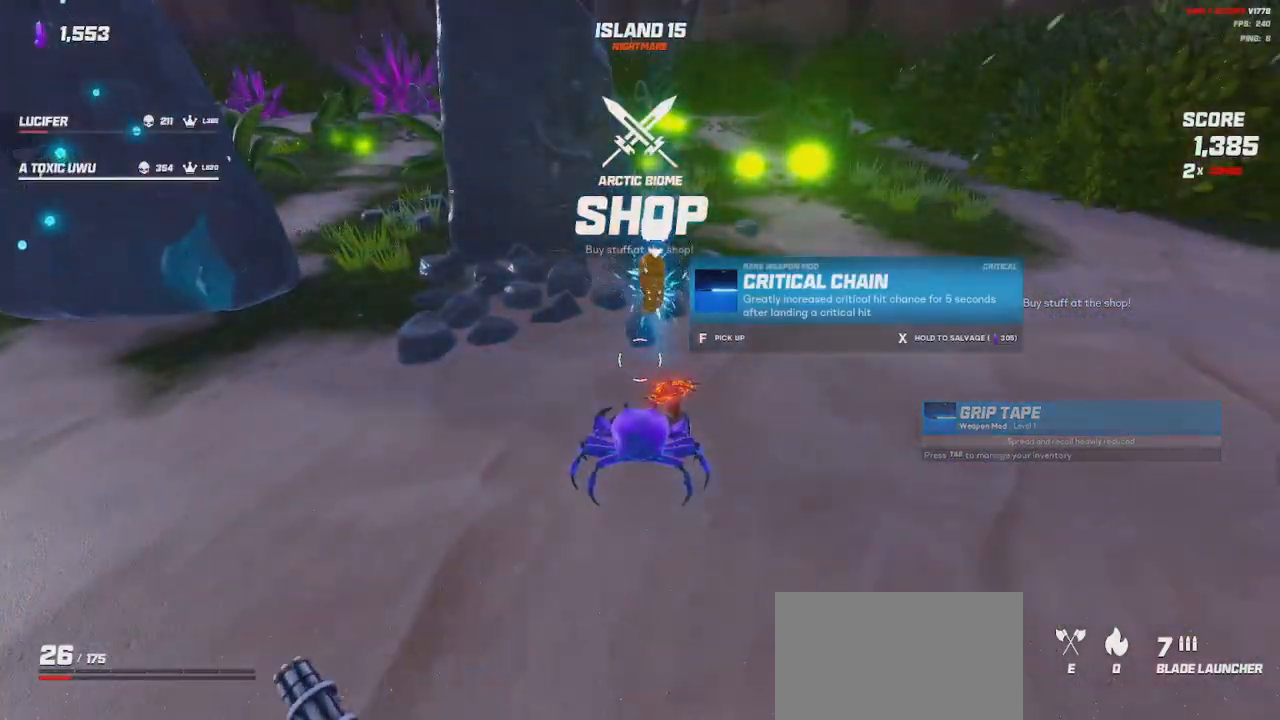
{"keys": [], "mouse": [], "events": []}
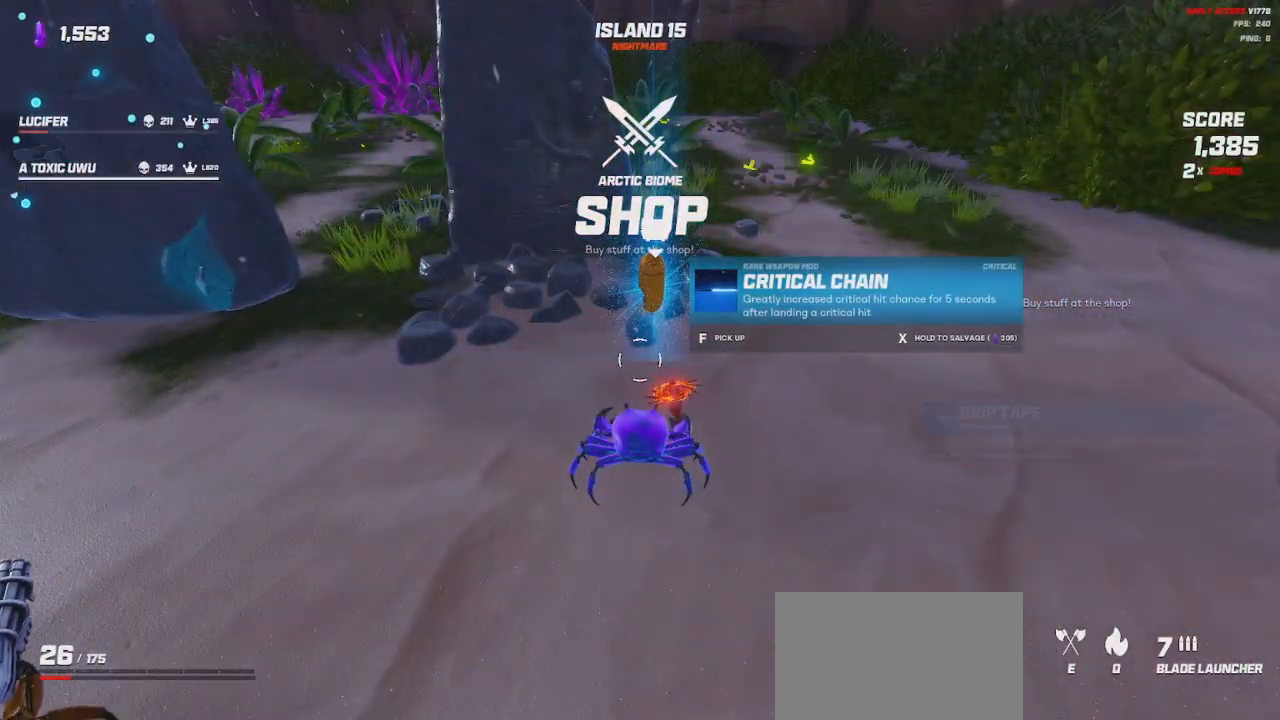
{"keys": [], "mouse": [], "events": []}
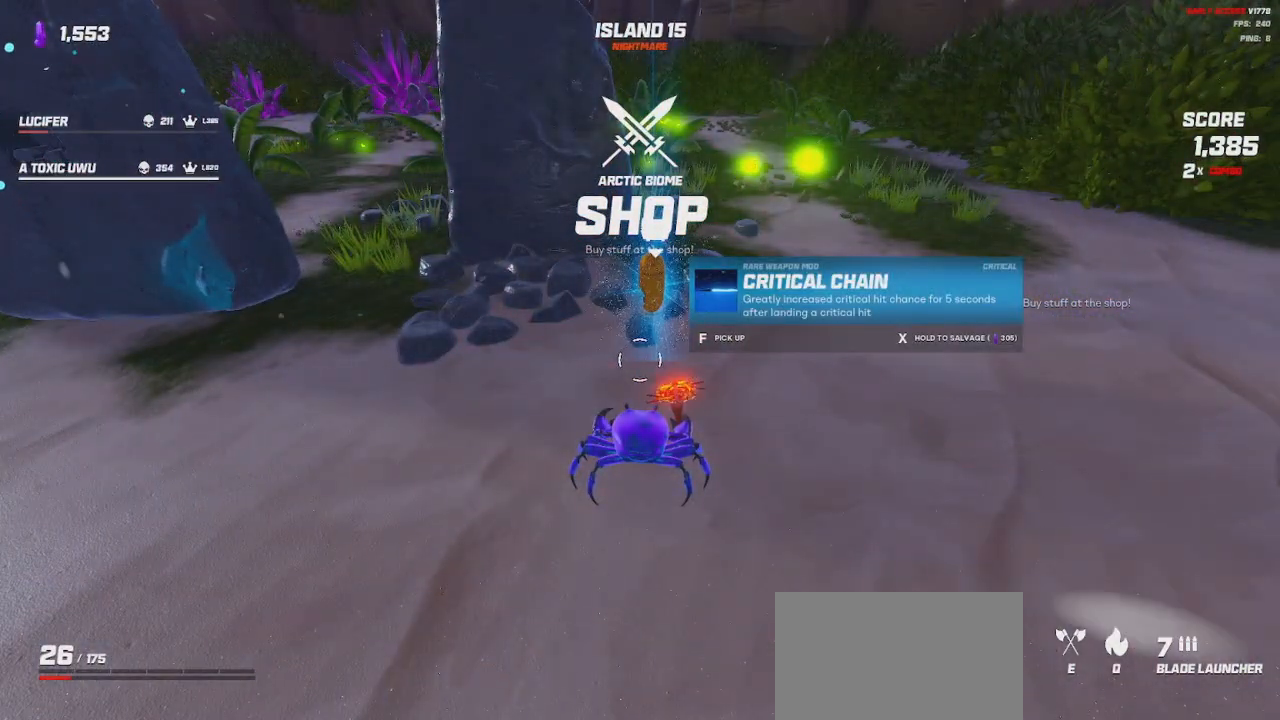
{"keys": [], "mouse": [], "events": []}
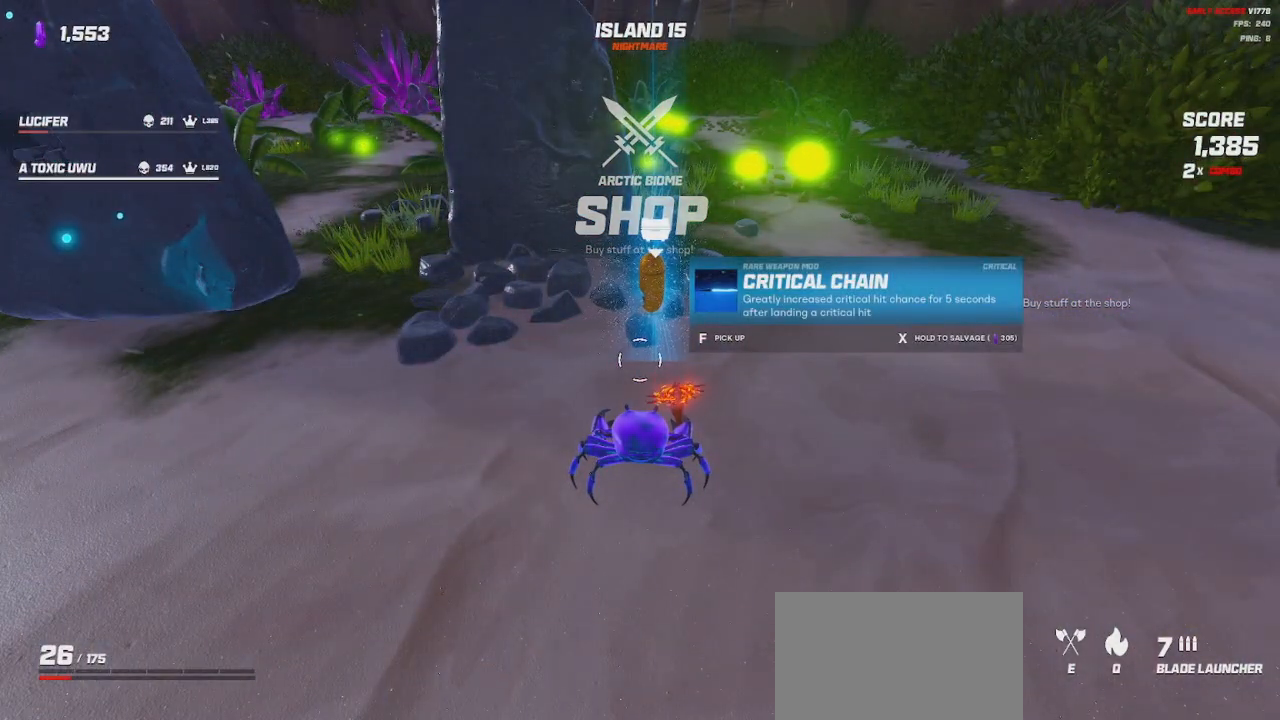
{"keys": [], "mouse": [], "events": []}
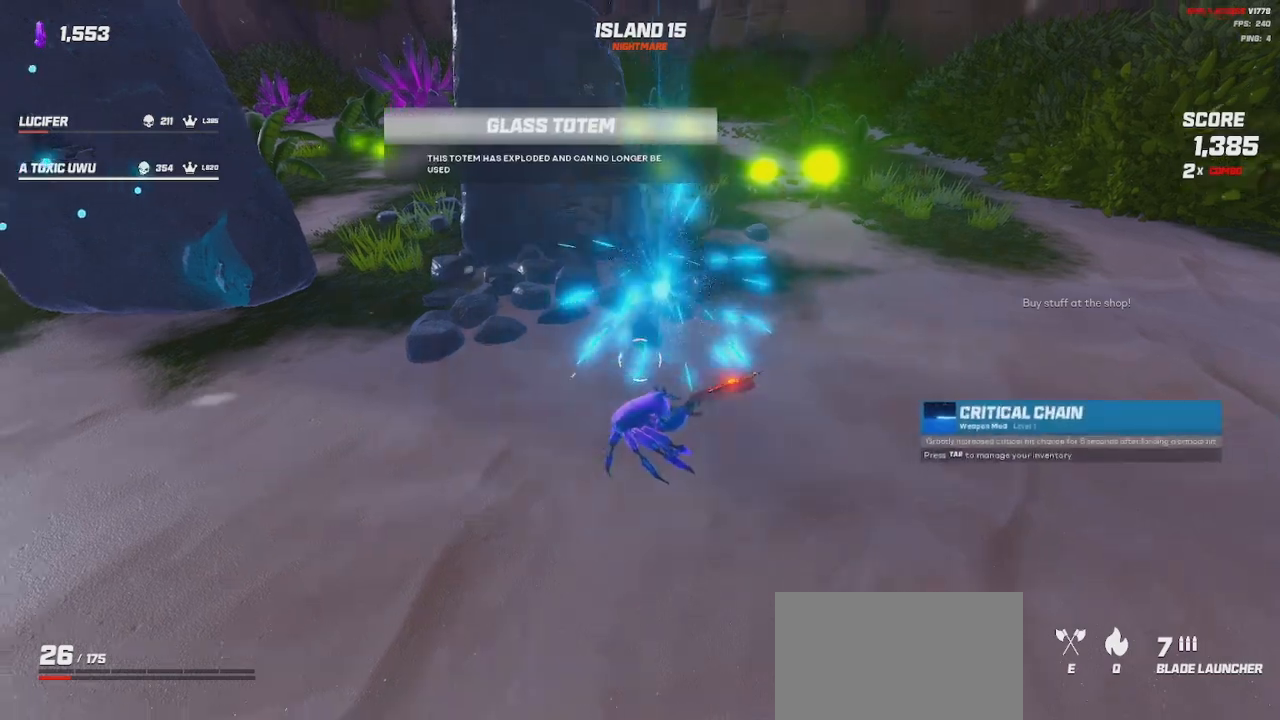
{"keys": [], "mouse": [], "events": [[17, "a", "down"], [50, "w", "down"], [433, "a", "up"], [483, "w", "up"]]}
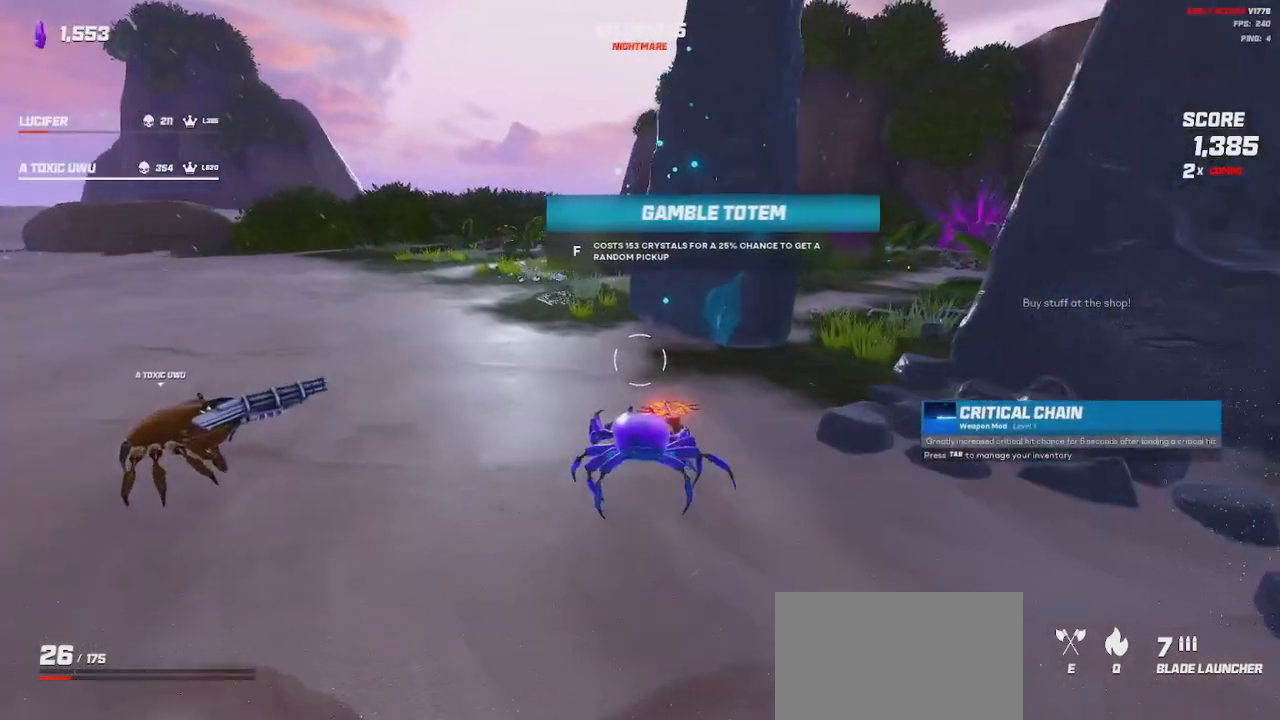
{"keys": [], "mouse": ["wheel"], "events": [[200, "mouse_wheel", "down"]]}
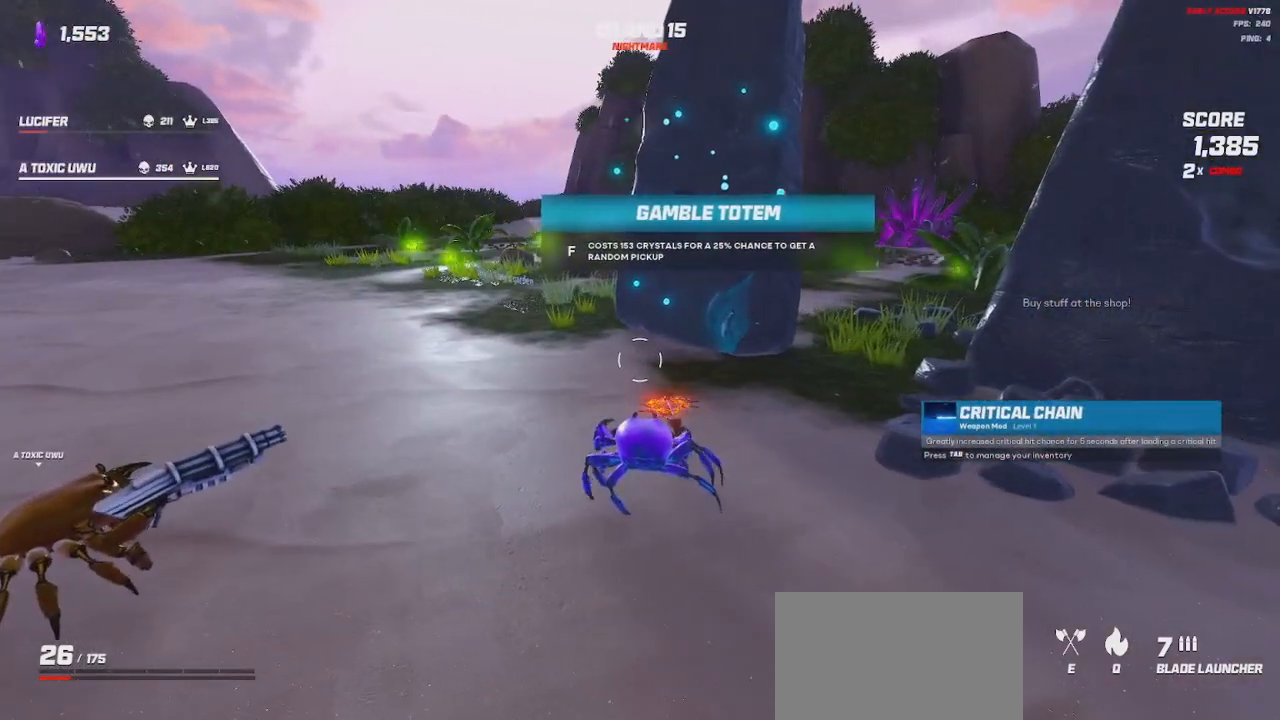
{"keys": [], "mouse": [], "events": [[100, "mouse_wheel", "up"], [100, "w", "down"], [150, "mouse_wheel", "down"], [200, "w", "up"], [300, "mouse_wheel", "up"], [367, "mouse_wheel", "down"], [500, "mouse_wheel", "up"]]}
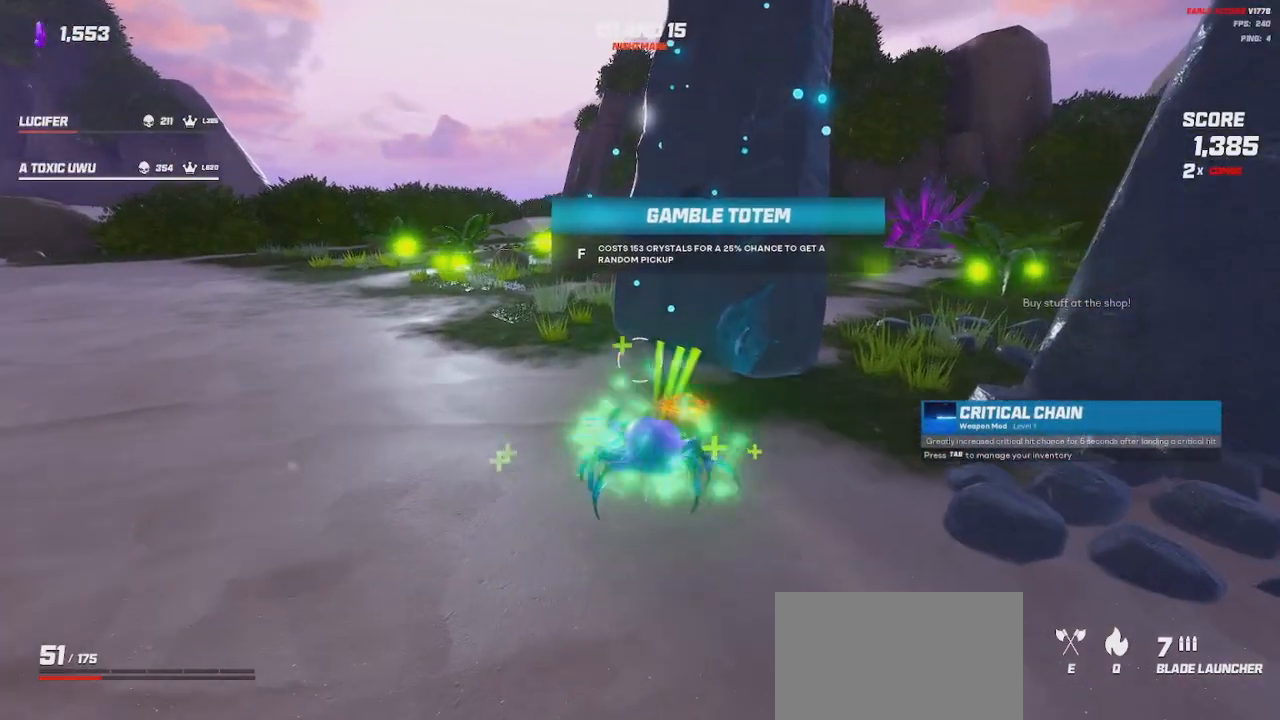
{"keys": [], "mouse": [], "events": [[100, "mouse_wheel", "down"], [250, "mouse_wheel", "up"]]}
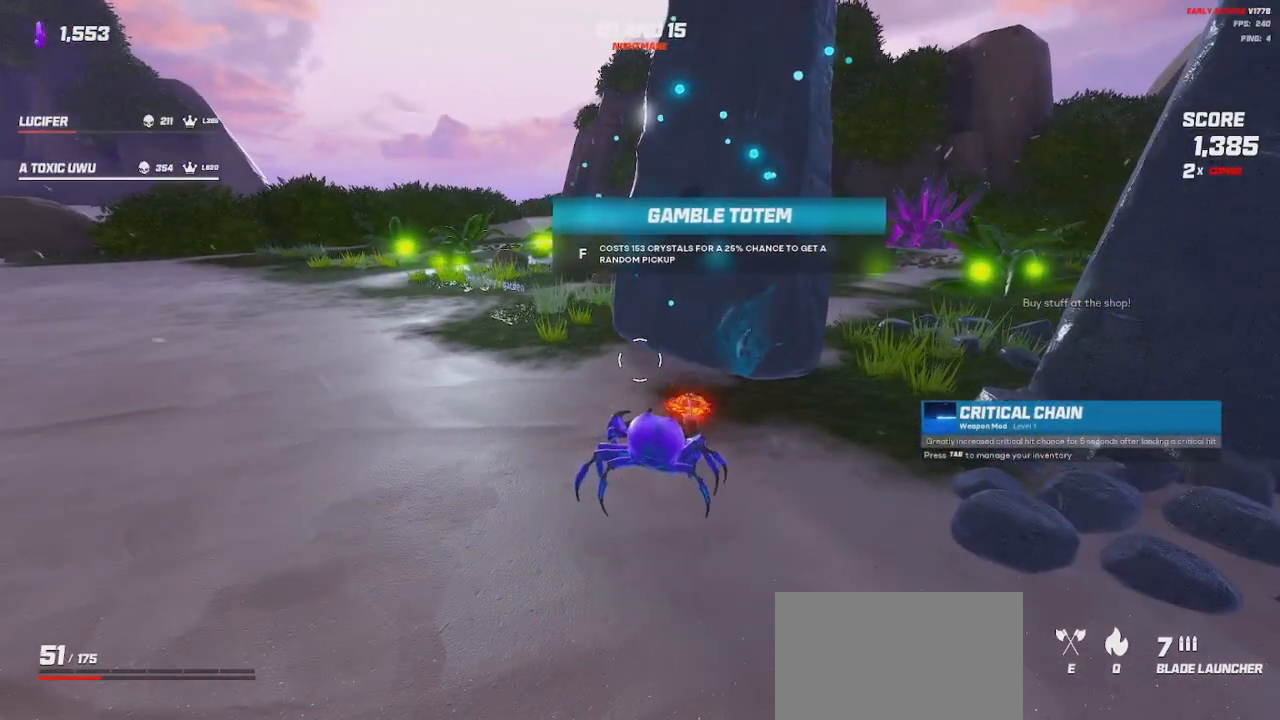
{"keys": [], "mouse": ["wheel"], "events": [[433, "mouse_wheel", "down"]]}
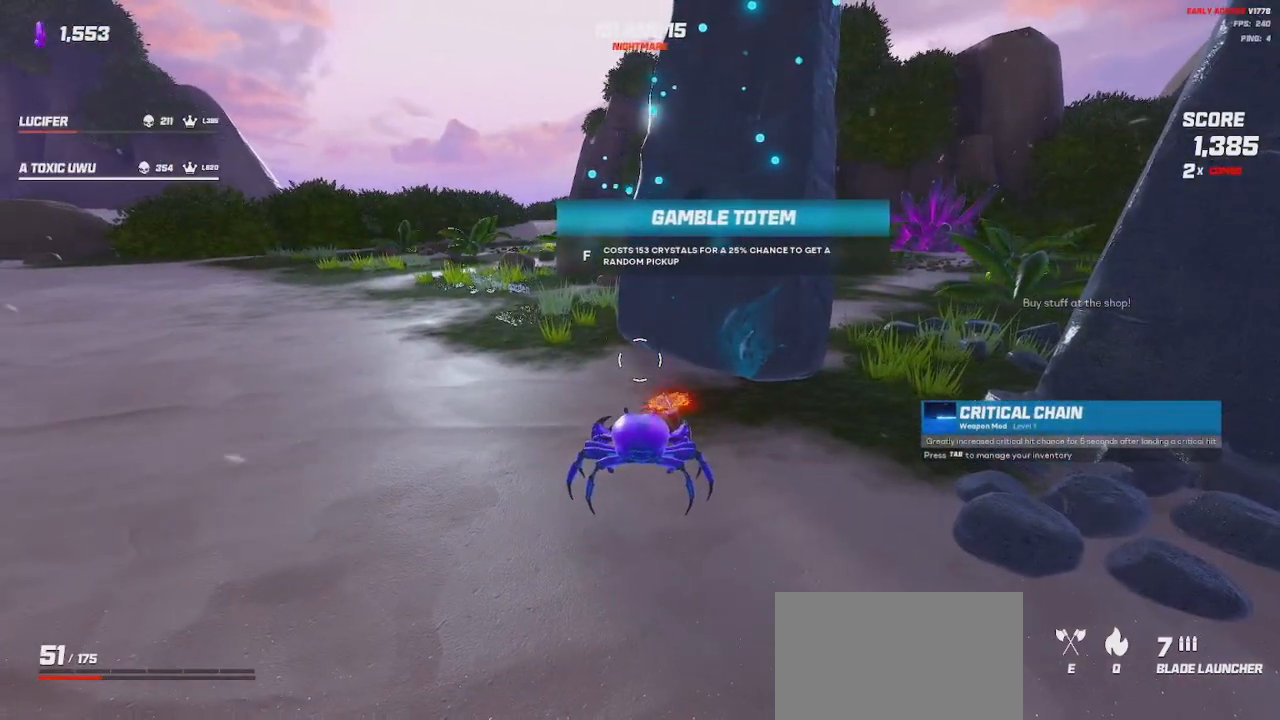
{"keys": [], "mouse": ["wheel"], "events": [[83, "mouse_wheel", "up"], [367, "mouse_wheel", "down"]]}
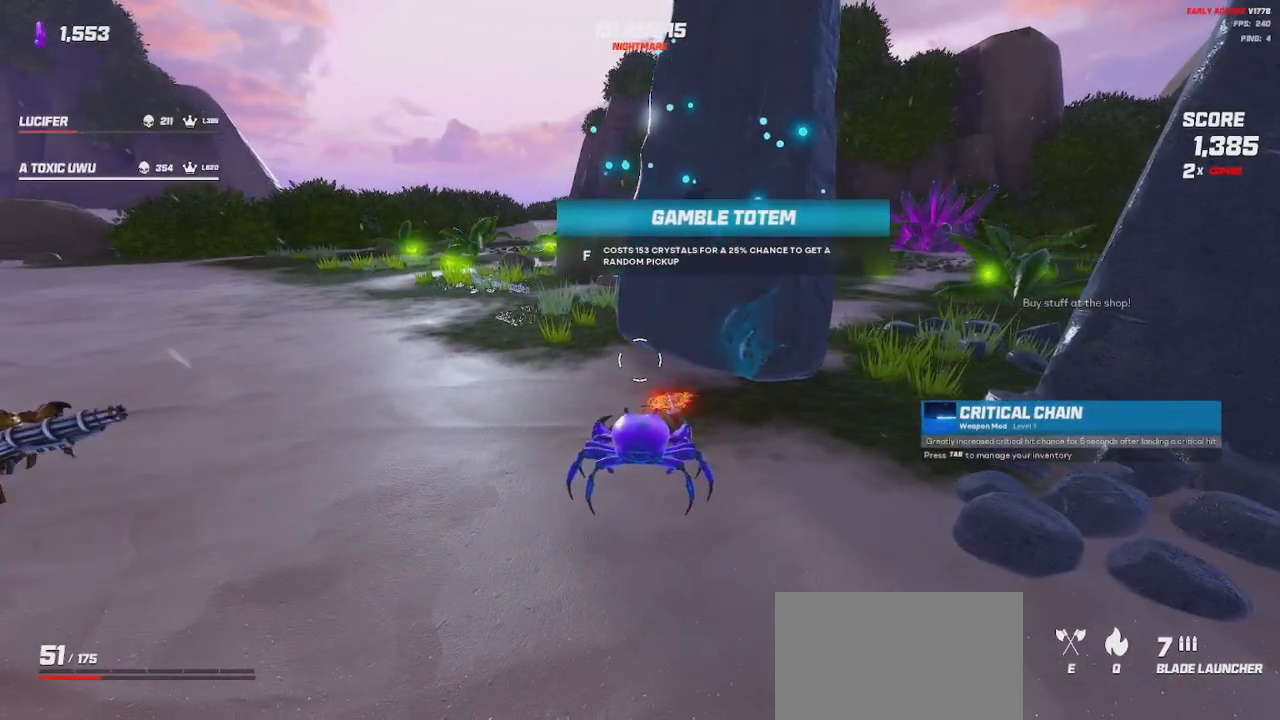
{"keys": [], "mouse": [], "events": [[83, "mouse_wheel", "up"]]}
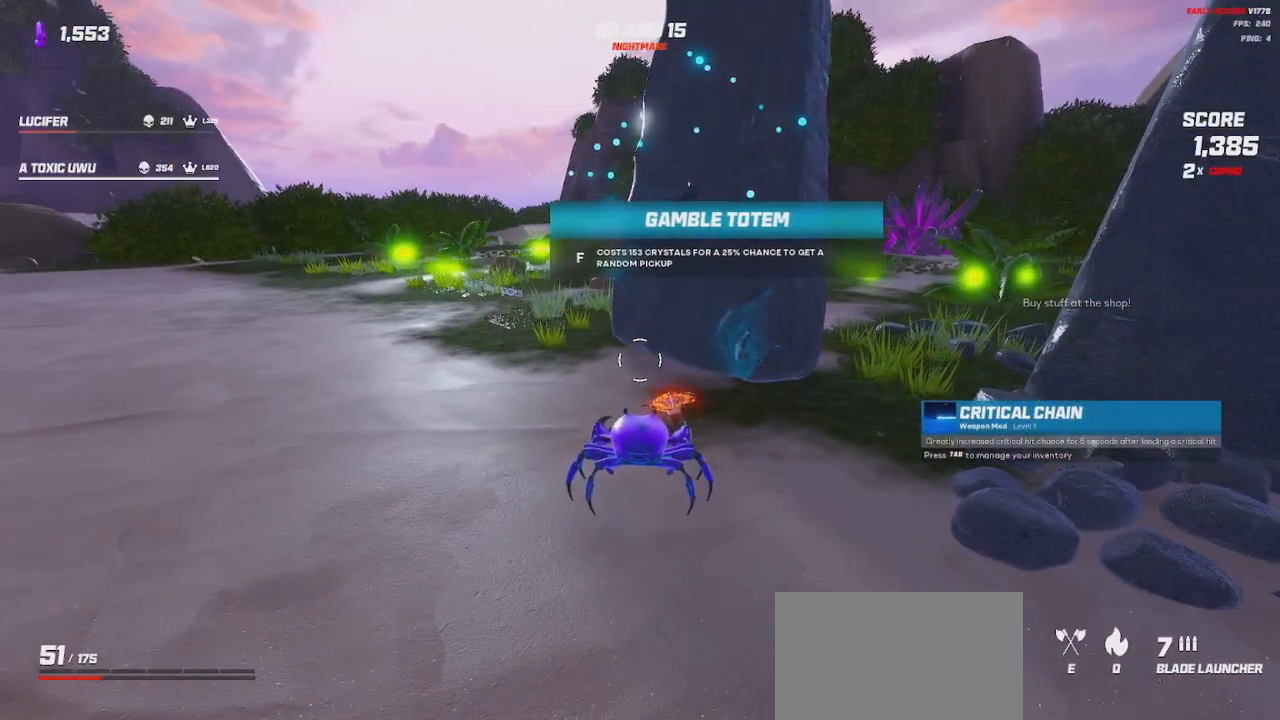
{"keys": [], "mouse": ["wheel"], "events": [[150, "mouse_wheel", "down"]]}
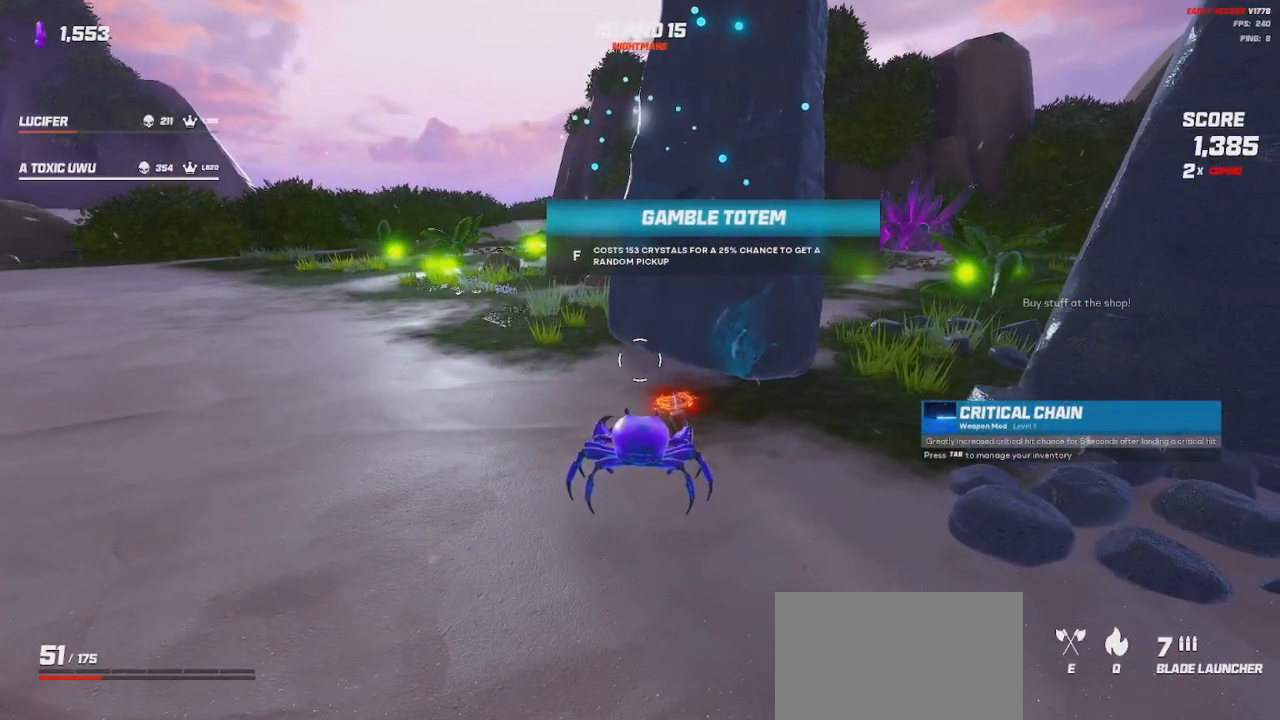
{"keys": [], "mouse": [], "events": [[17, "mouse_wheel", "up"], [150, "mouse_wheel", "down"], [283, "mouse_wheel", "up"]]}